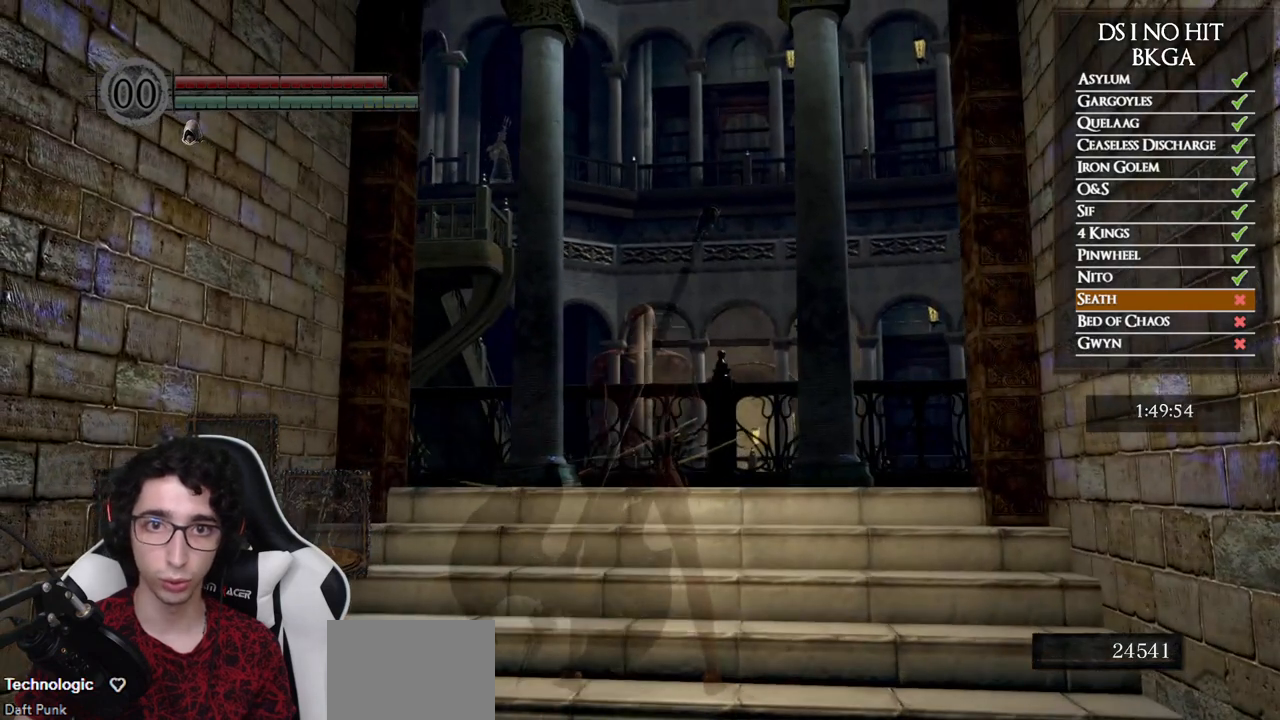
Gameplay with a controller (Xbox layout); each line is a JSON object with the inputs held at the frame after it. "events" lists button and stick changes between this image and that frame as [ms after this image, input, new state], when the widget could be followed in between.
{"buttons": [], "left_stick": "center", "right_stick": "center", "events": []}
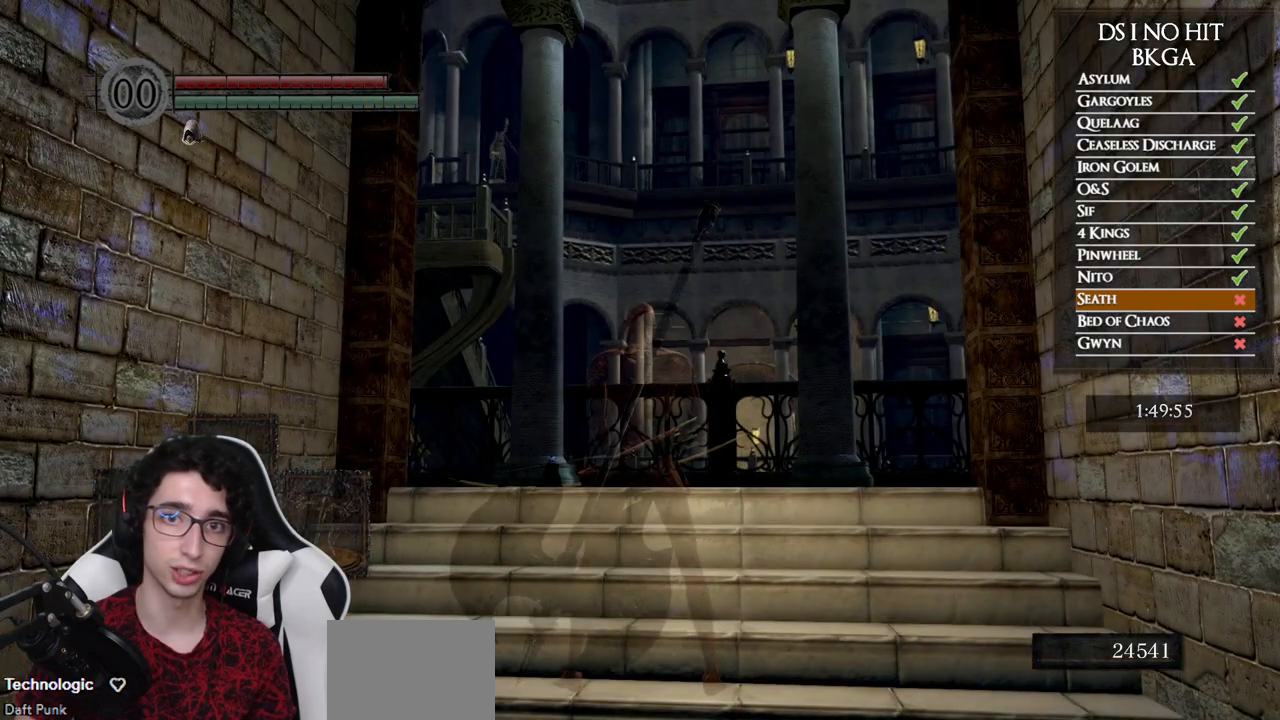
{"buttons": [], "left_stick": "center", "right_stick": "center", "events": []}
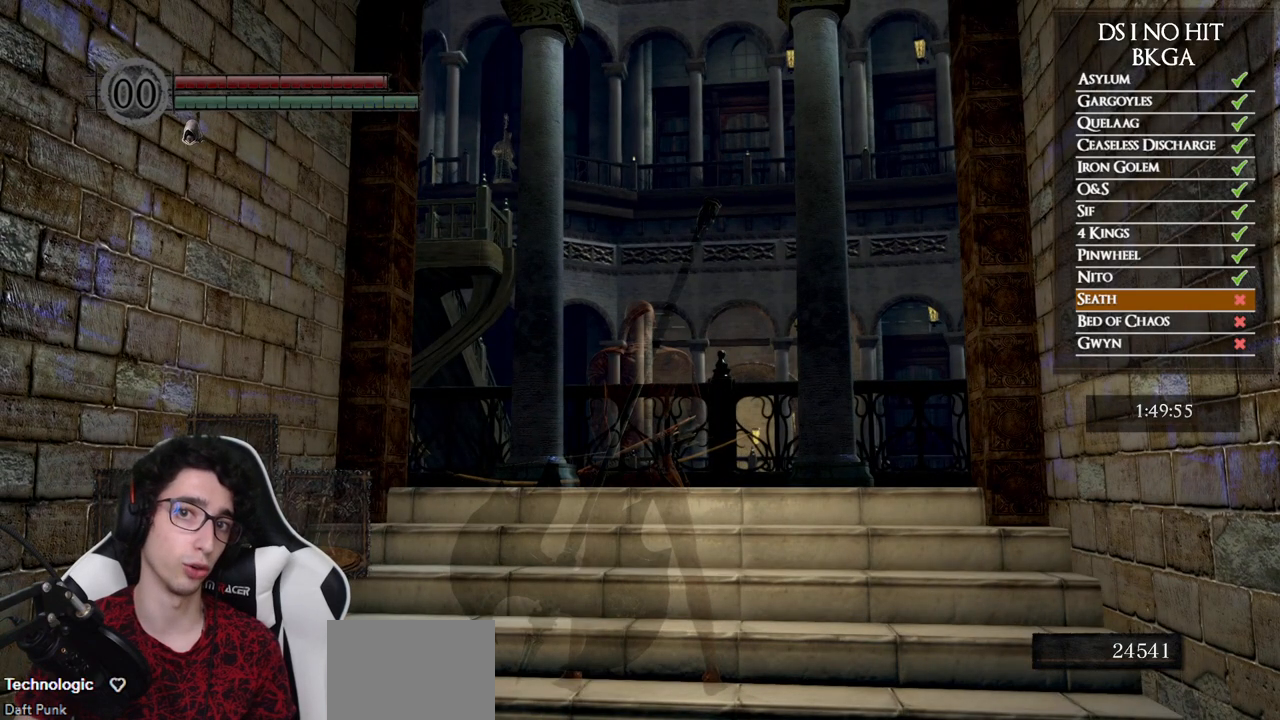
{"buttons": [], "left_stick": "center", "right_stick": "center", "events": []}
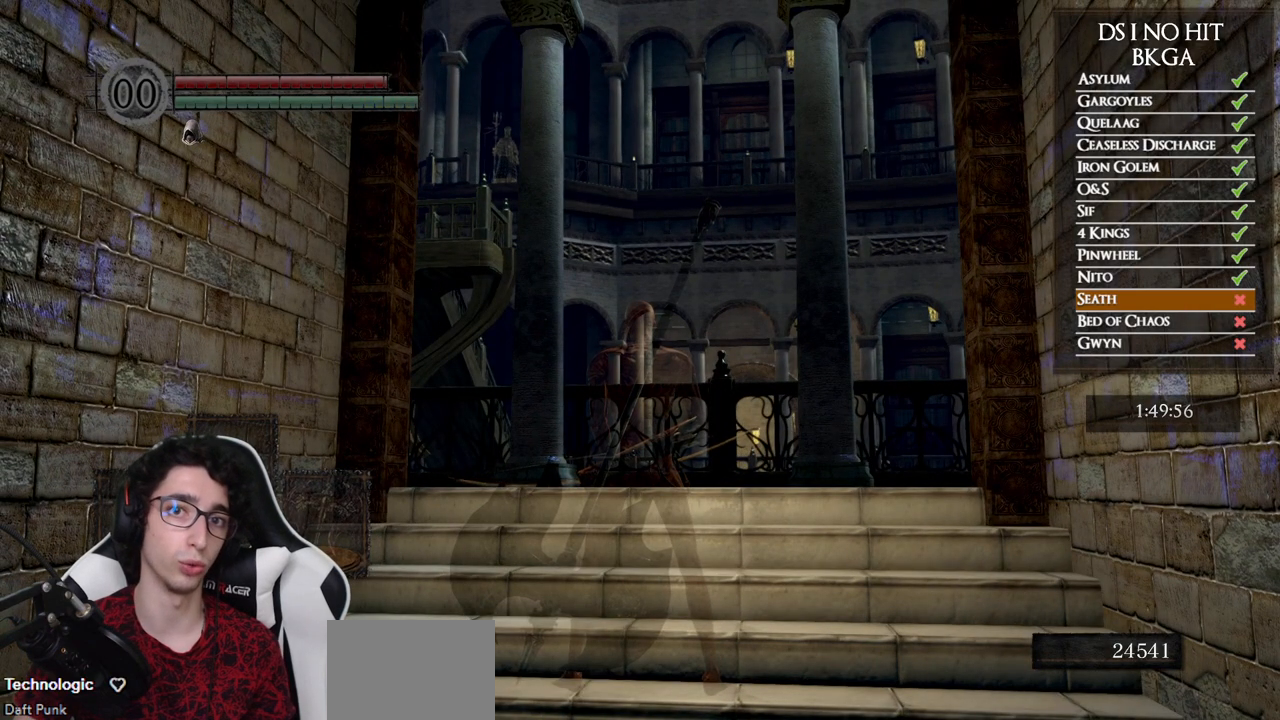
{"buttons": [], "left_stick": "center", "right_stick": "center", "events": []}
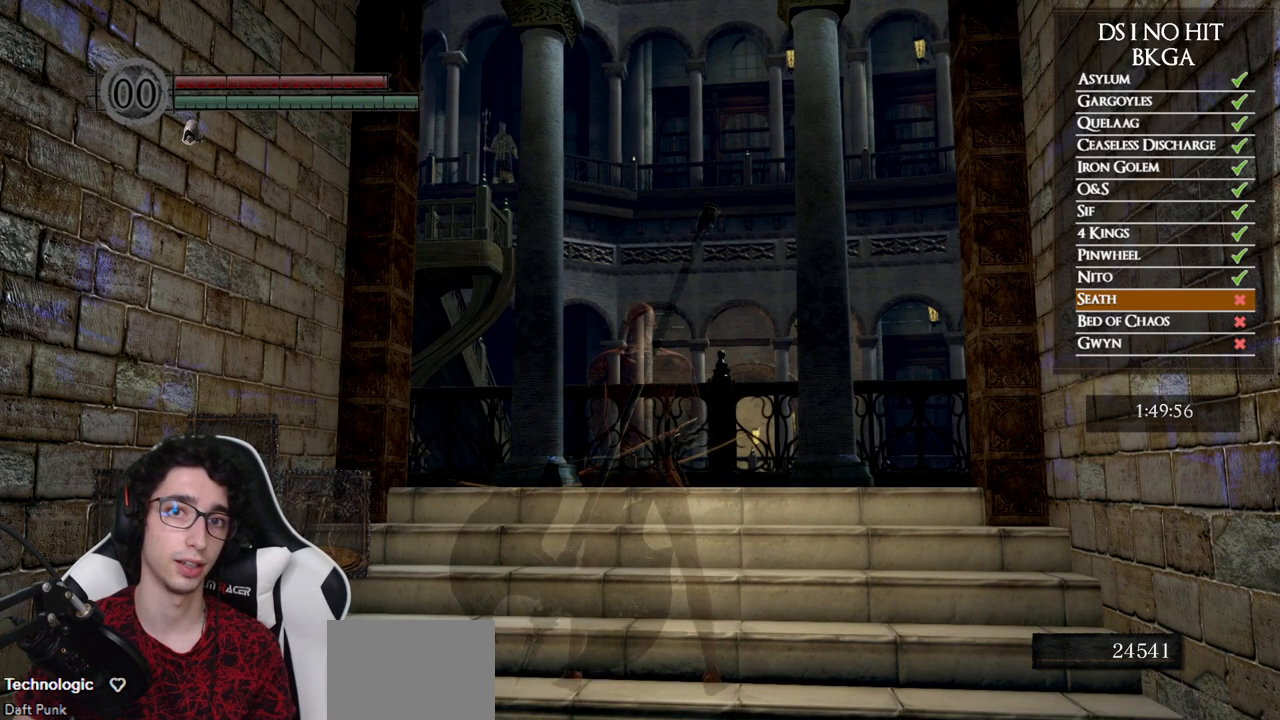
{"buttons": [], "left_stick": "center", "right_stick": "center", "events": []}
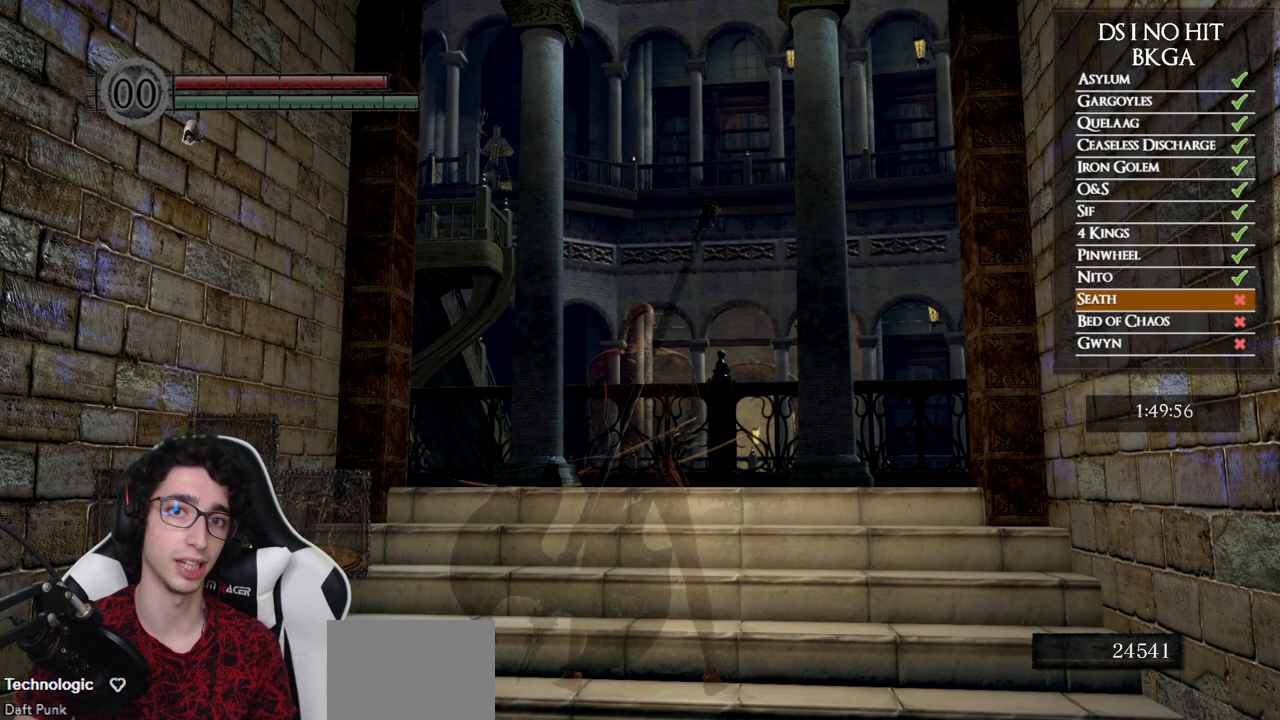
{"buttons": [], "left_stick": "center", "right_stick": "down", "events": [[383, "right_stick", "down"]]}
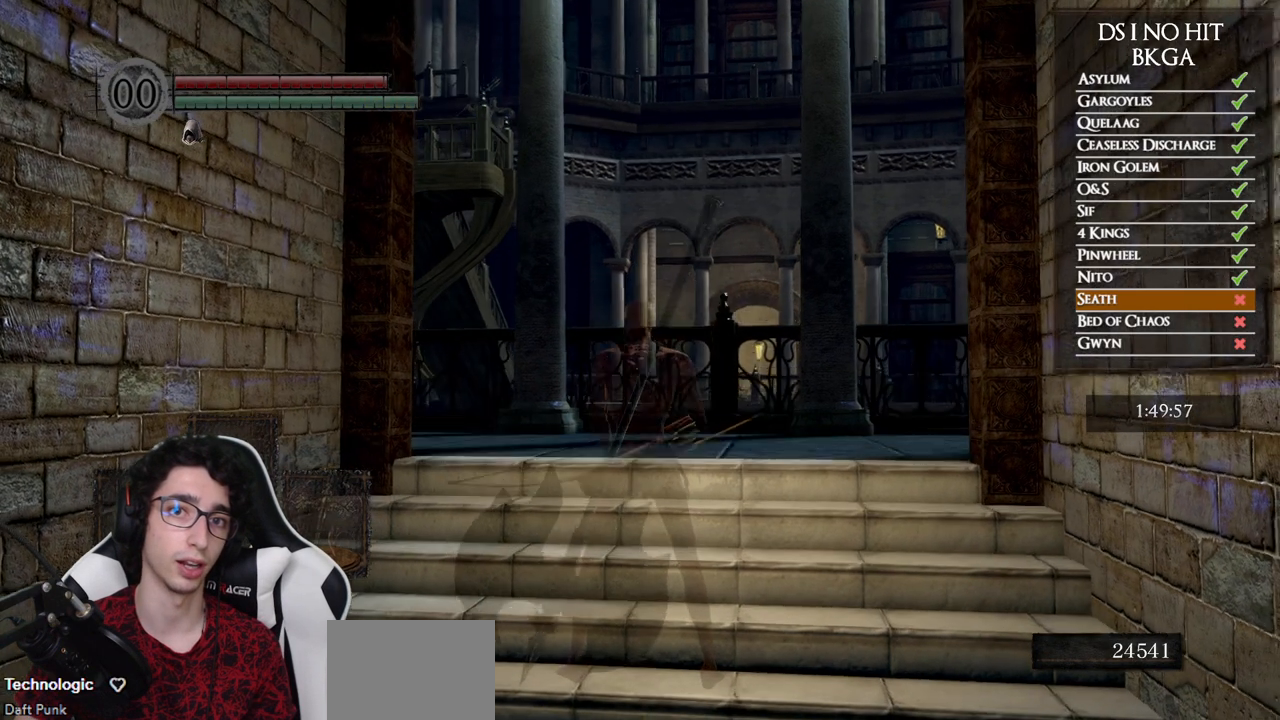
{"buttons": [], "left_stick": "center", "right_stick": "center", "events": [[33, "right_stick", "center"], [150, "right_stick", "down"], [400, "right_stick", "center"]]}
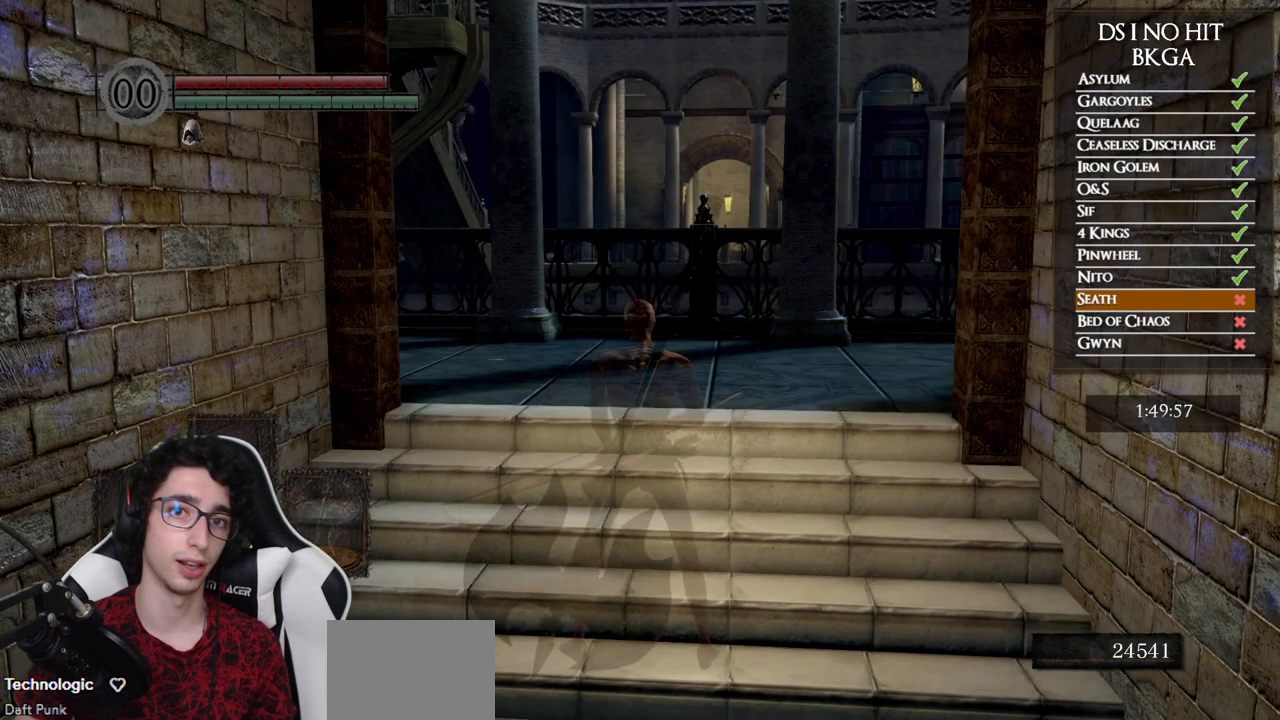
{"buttons": [], "left_stick": "center", "right_stick": "center", "events": []}
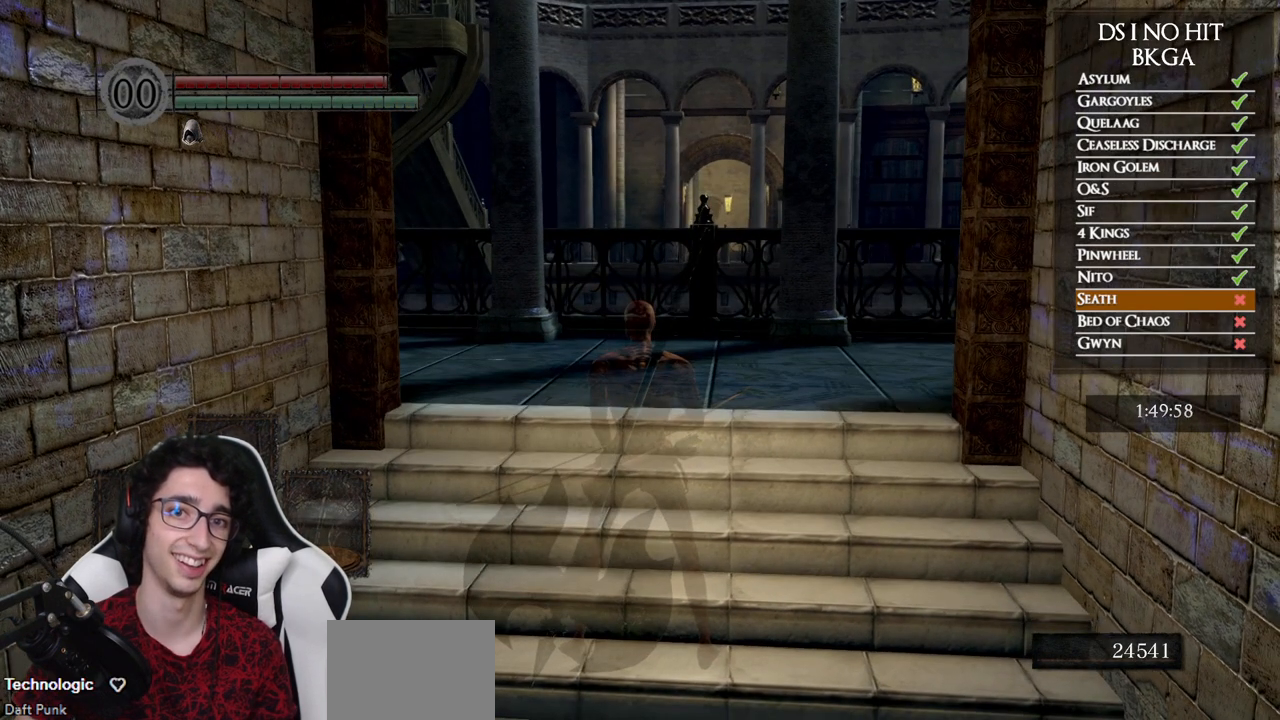
{"buttons": ["START"], "left_stick": "center", "right_stick": "center", "events": [[150, "right_stick", "left"], [383, "right_stick", "center"], [433, "START", "down"]]}
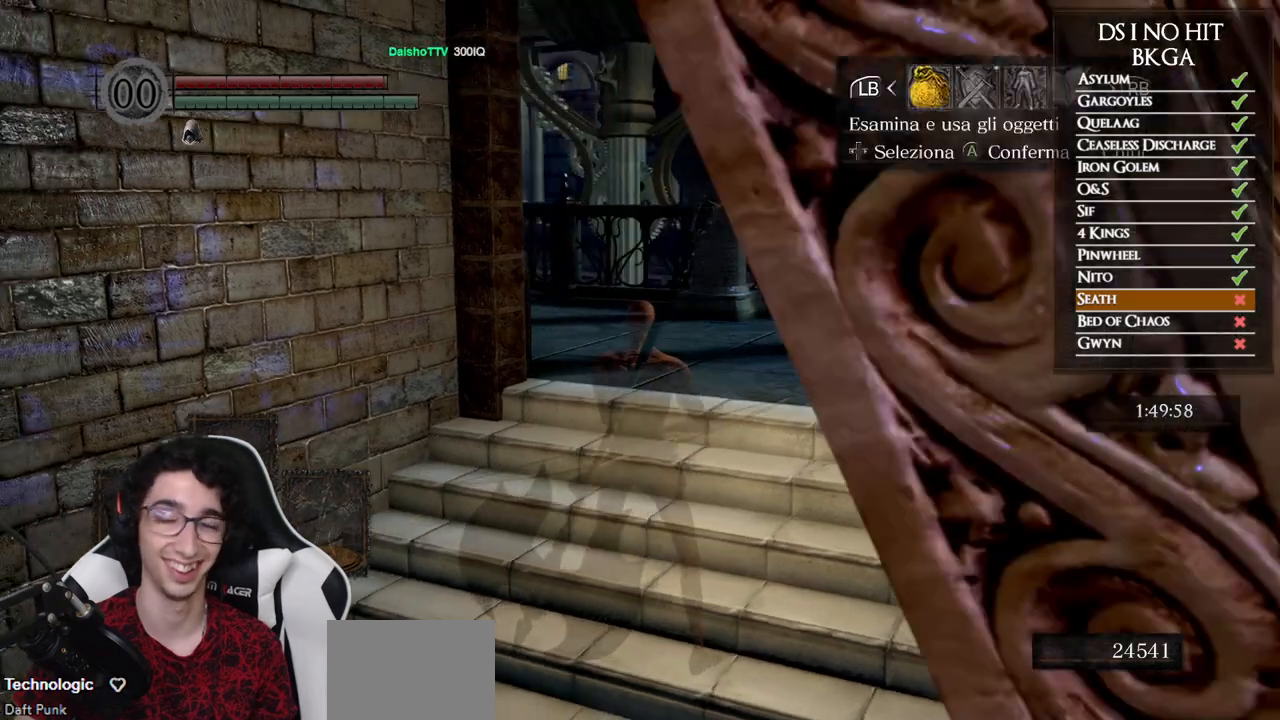
{"buttons": ["DPAD_UP"], "left_stick": "center", "right_stick": "center", "events": [[83, "START", "up"], [217, "DPAD_RIGHT", "down"], [300, "DPAD_RIGHT", "up"], [317, "A", "down"], [383, "A", "up"], [433, "DPAD_UP", "down"]]}
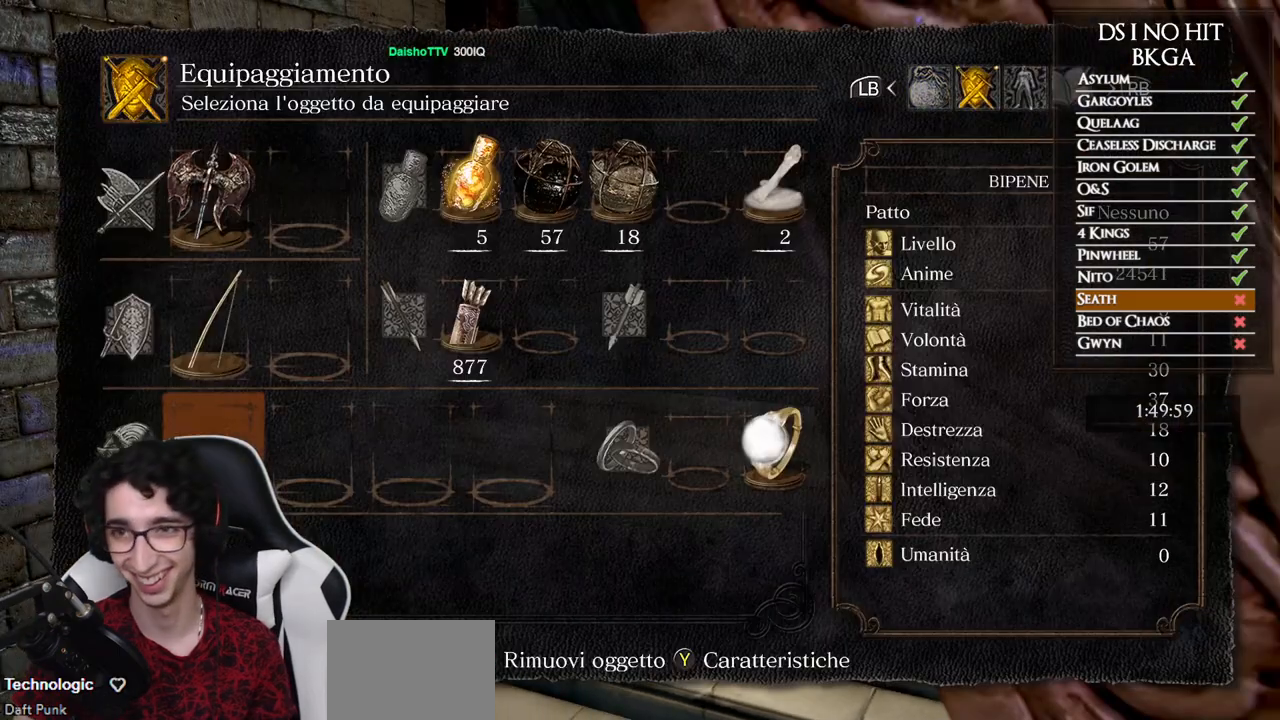
{"buttons": ["A"], "left_stick": "center", "right_stick": "center", "events": [[17, "DPAD_LEFT", "down"], [67, "DPAD_UP", "up"], [83, "DPAD_LEFT", "up"], [317, "DPAD_LEFT", "down"], [450, "DPAD_LEFT", "up"], [500, "A", "down"]]}
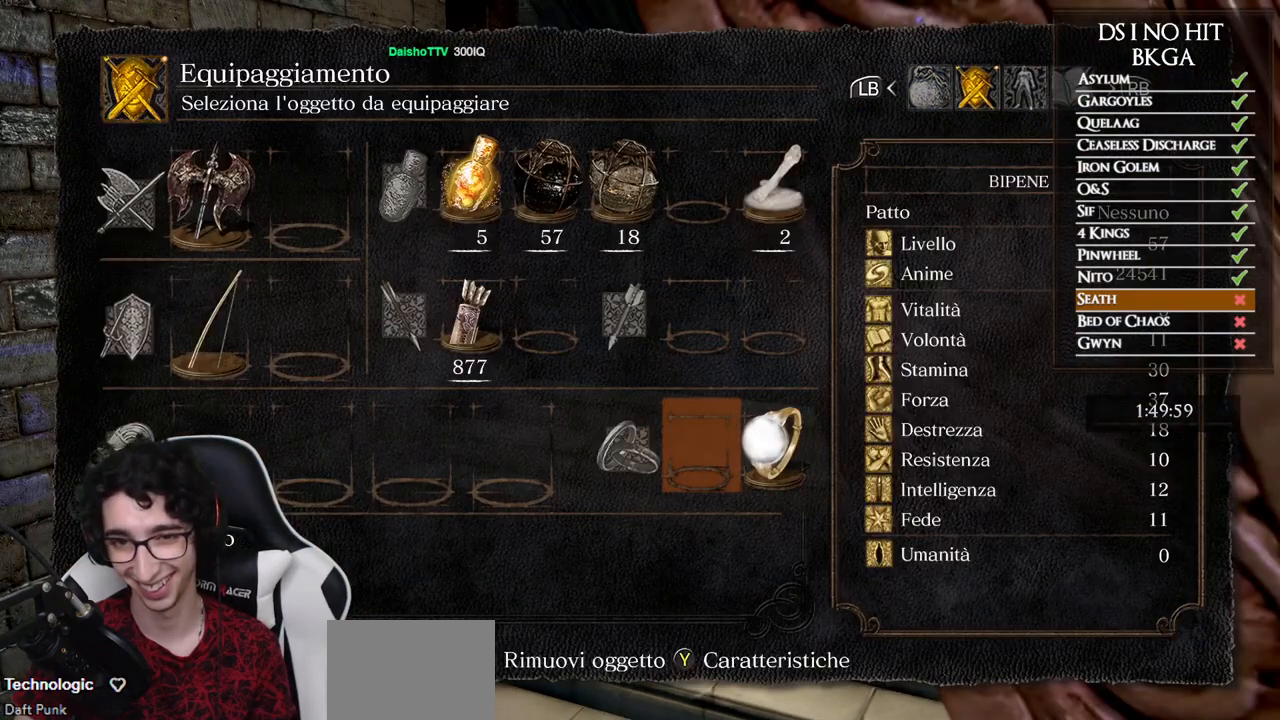
{"buttons": ["A"], "left_stick": "center", "right_stick": "center", "events": [[83, "A", "up"], [450, "A", "down"]]}
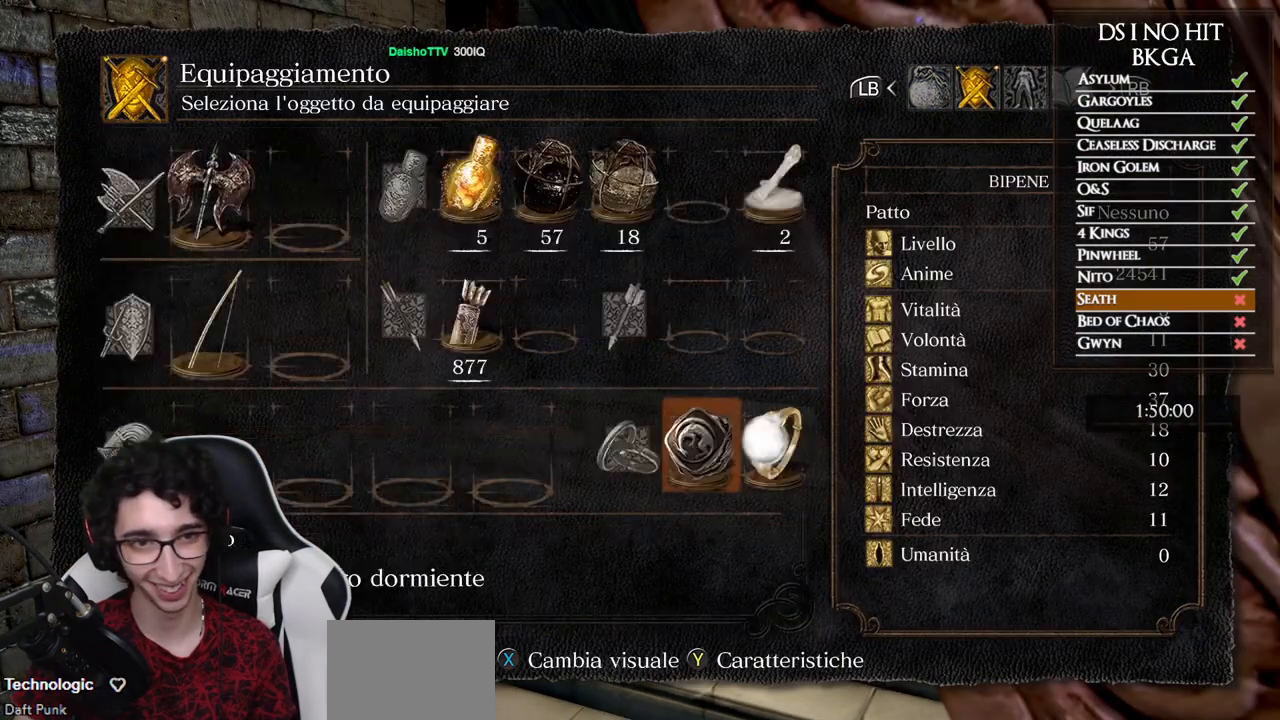
{"buttons": ["DPAD_LEFT"], "left_stick": "center", "right_stick": "center", "events": [[17, "A", "up"], [133, "B", "down"], [167, "B", "up"], [250, "B", "down"], [317, "B", "up"], [500, "DPAD_LEFT", "down"]]}
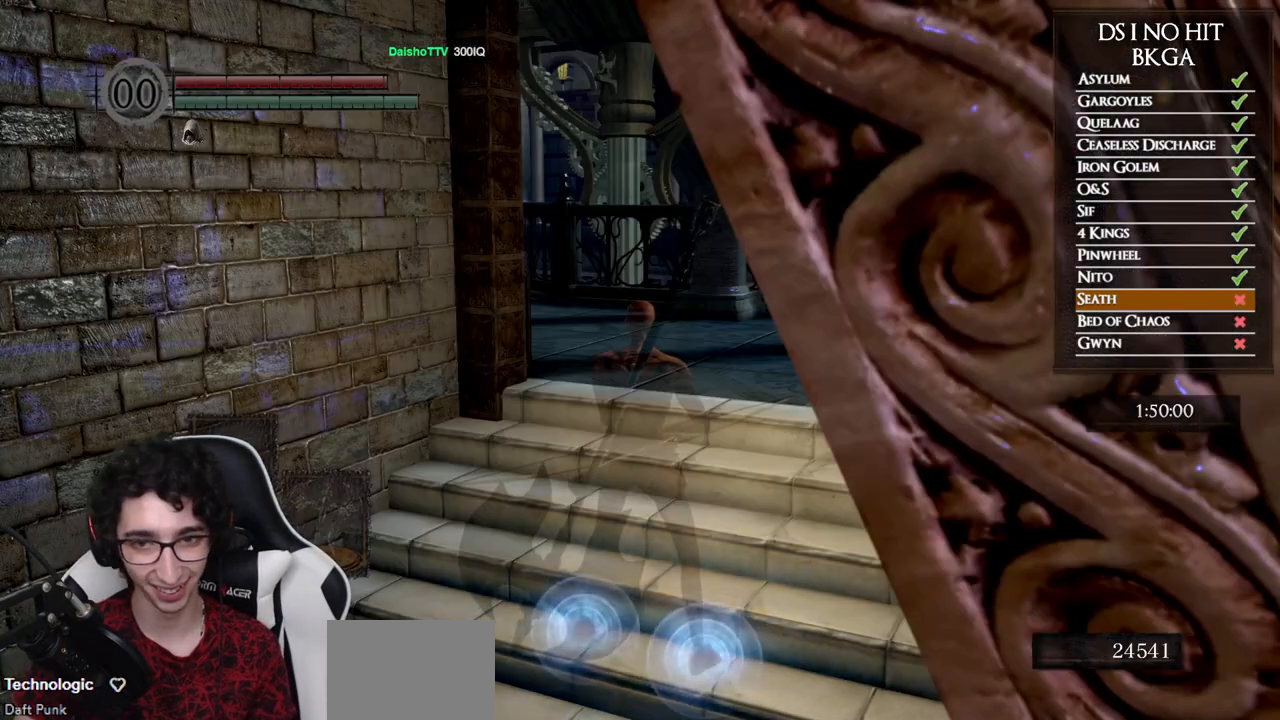
{"buttons": [], "left_stick": "center", "right_stick": "center", "events": [[17, "right_stick", "left"], [83, "DPAD_LEFT", "up"], [133, "right_stick", "center"], [250, "right_stick", "left"], [383, "right_stick", "center"]]}
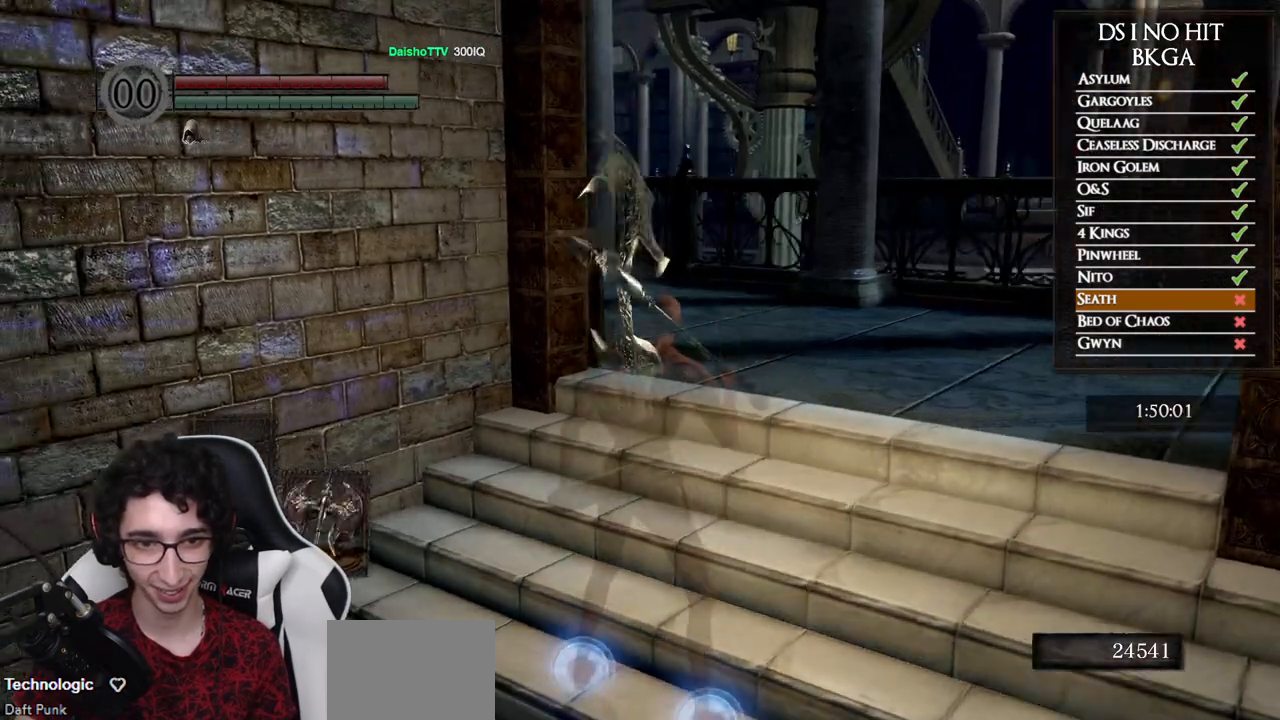
{"buttons": ["B", "Y"], "left_stick": "up-right", "right_stick": "center", "events": [[33, "right_stick", "left"], [167, "right_stick", "center"], [267, "left_stick", "up-right"], [283, "B", "down"], [417, "Y", "down"]]}
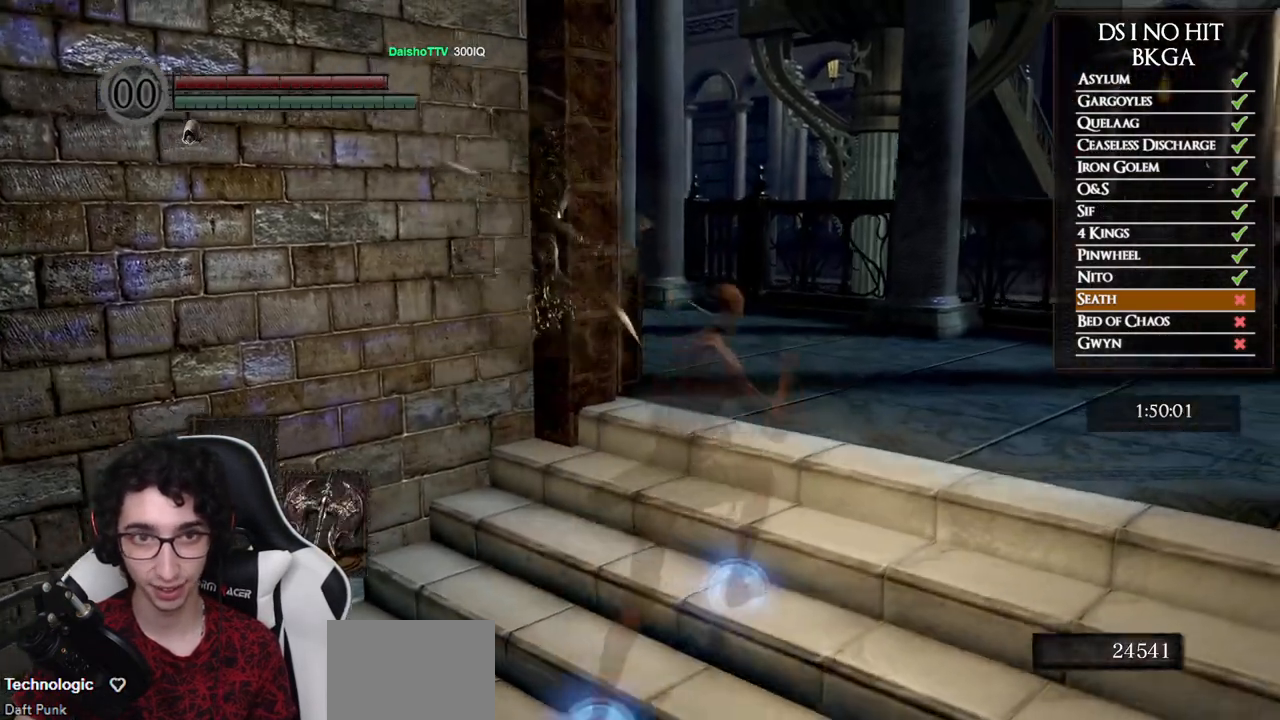
{"buttons": ["B"], "left_stick": "up", "right_stick": "center", "events": [[17, "Y", "up"], [400, "left_stick", "up"]]}
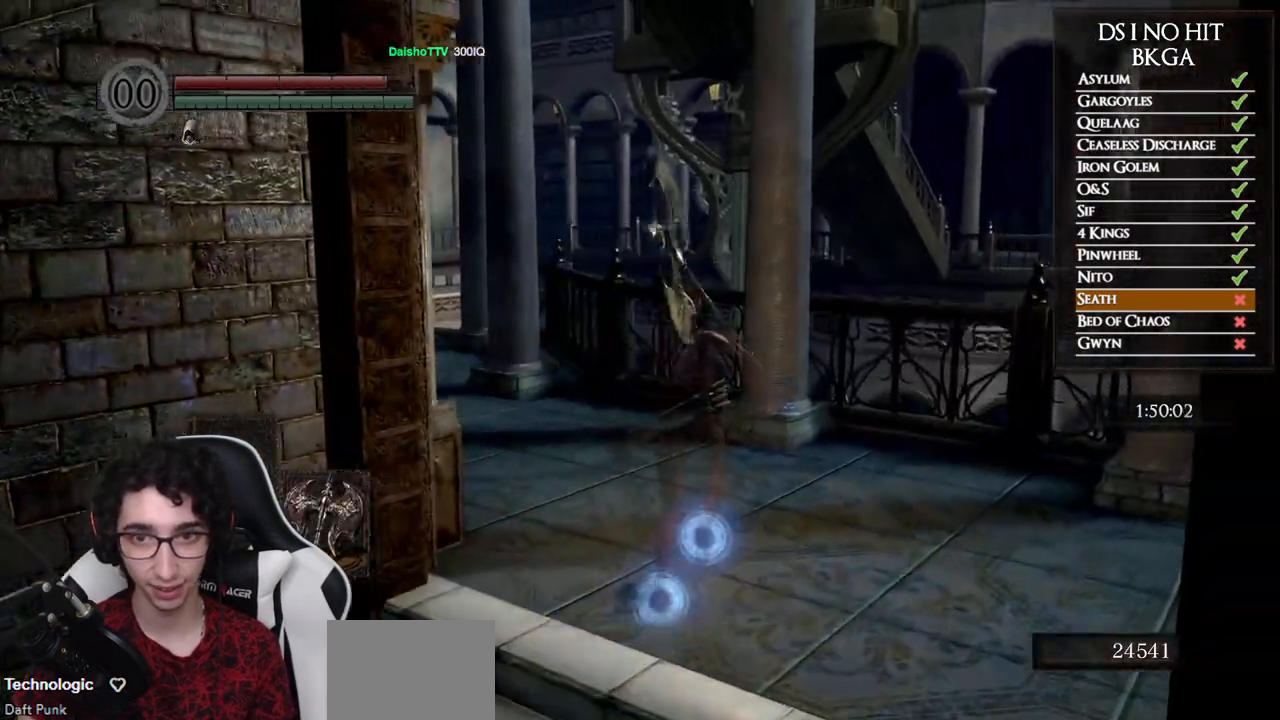
{"buttons": ["B"], "left_stick": "up", "right_stick": "left", "events": [[150, "right_stick", "left"]]}
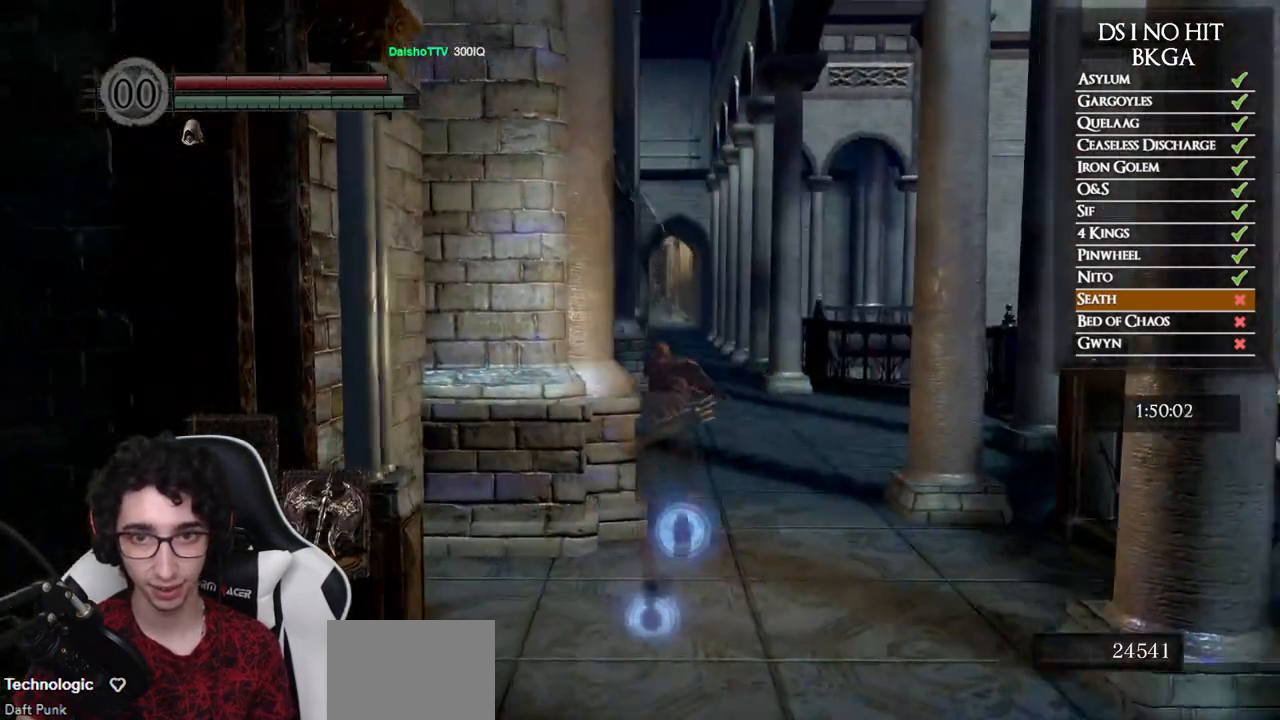
{"buttons": ["B"], "left_stick": "up", "right_stick": "center", "events": [[17, "right_stick", "center"]]}
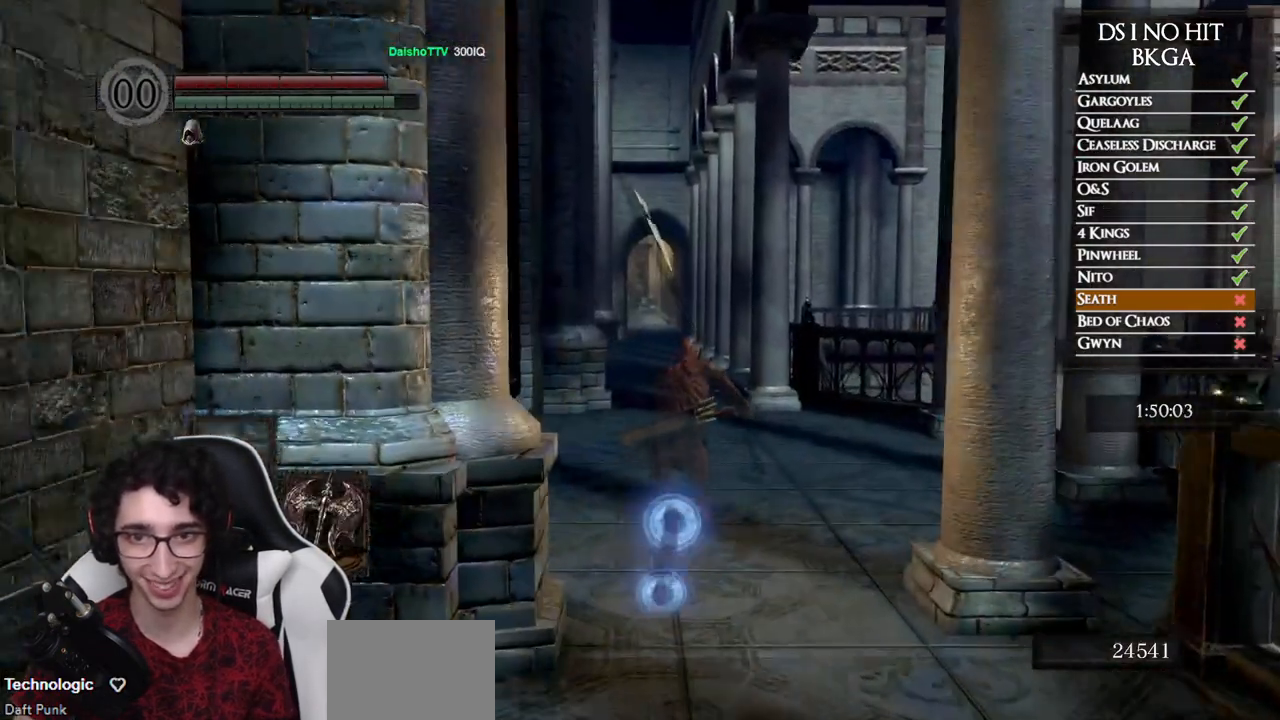
{"buttons": ["B"], "left_stick": "up", "right_stick": "center", "events": []}
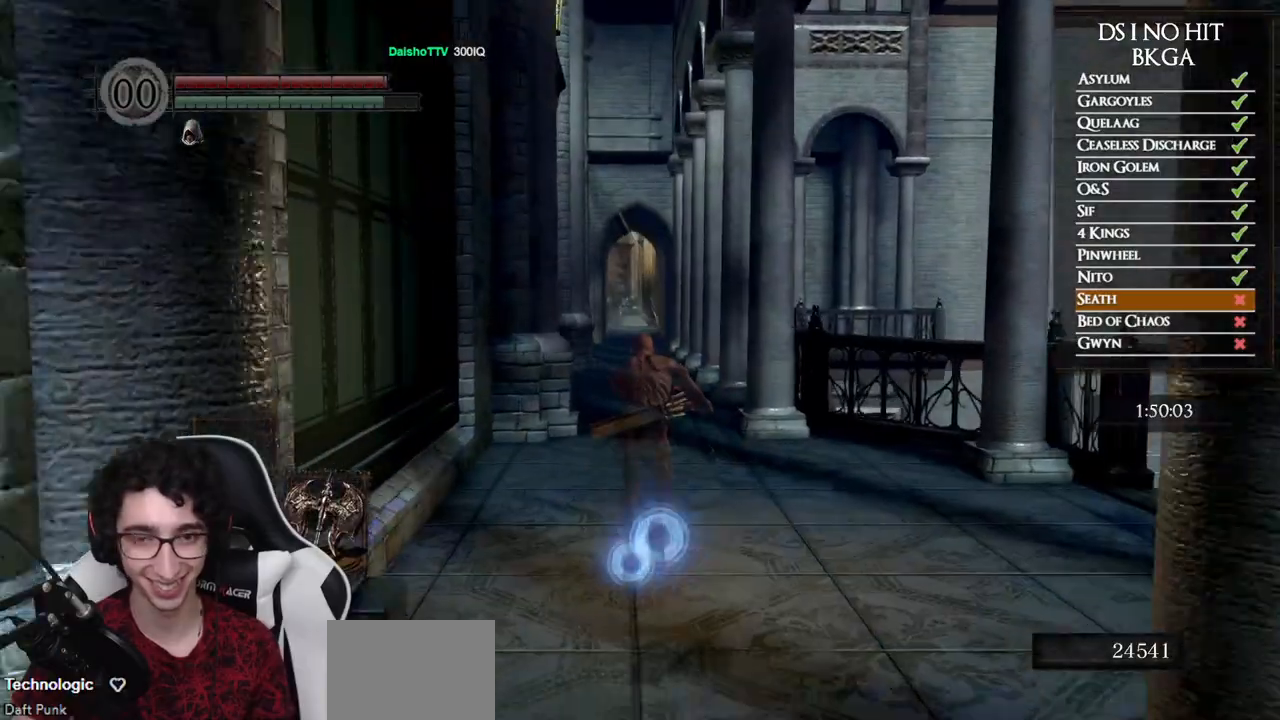
{"buttons": ["B"], "left_stick": "up", "right_stick": "center", "events": []}
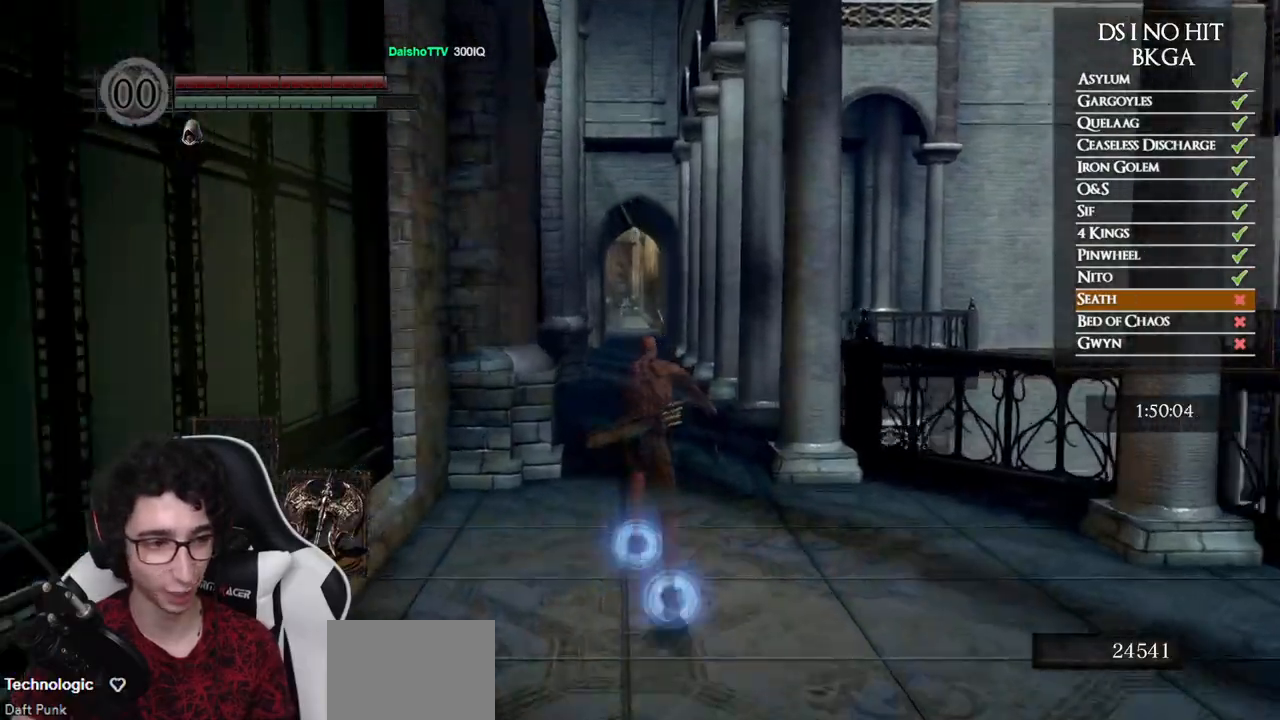
{"buttons": ["B"], "left_stick": "up", "right_stick": "center", "events": []}
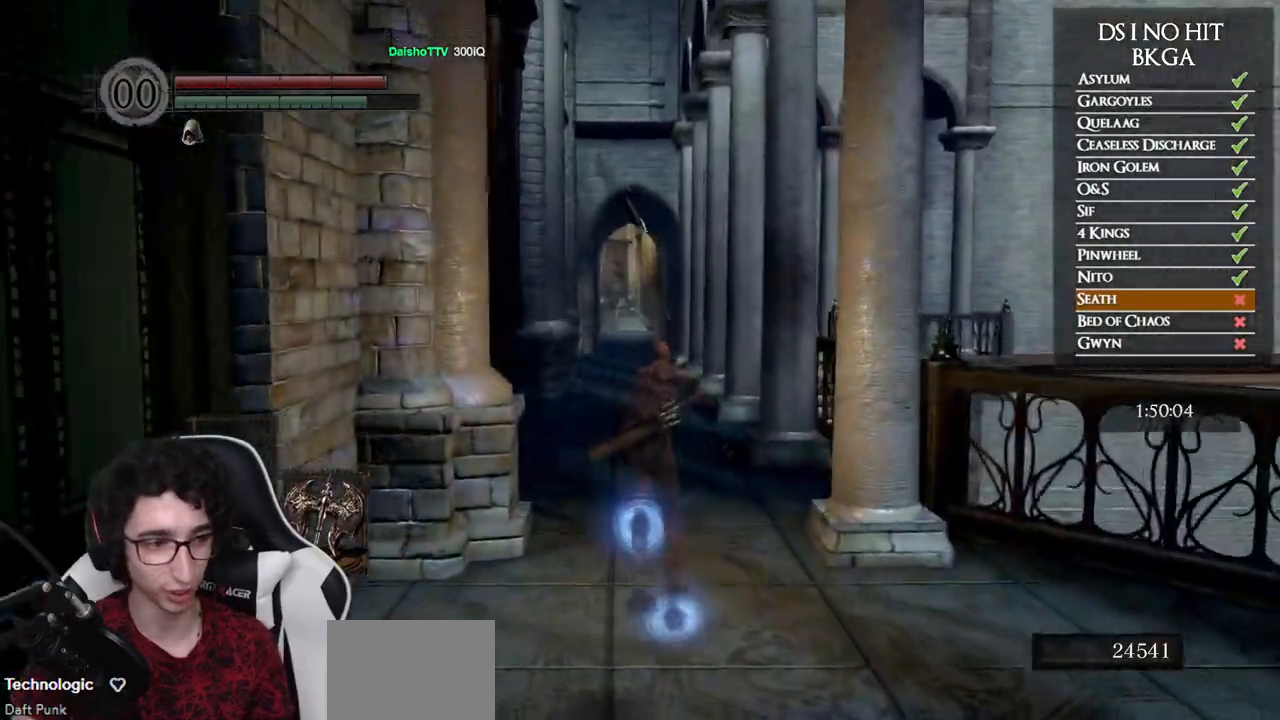
{"buttons": ["B"], "left_stick": "up", "right_stick": "center", "events": []}
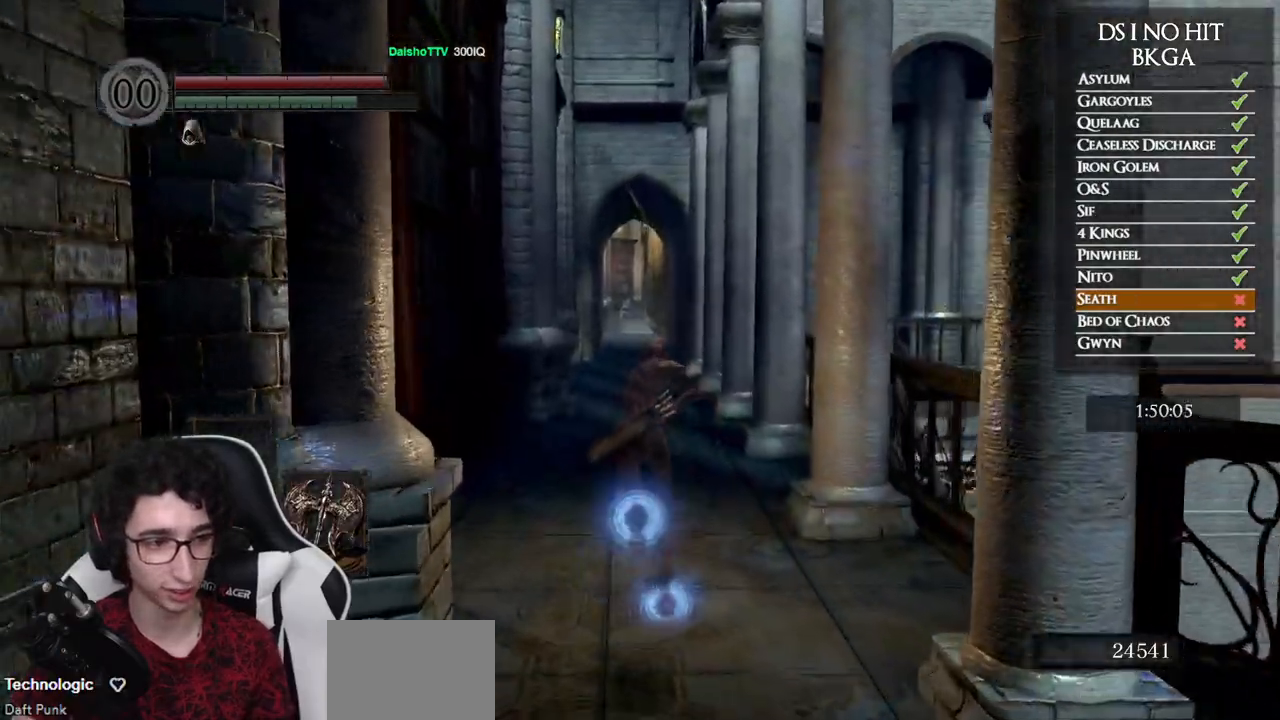
{"buttons": ["B"], "left_stick": "up", "right_stick": "center", "events": []}
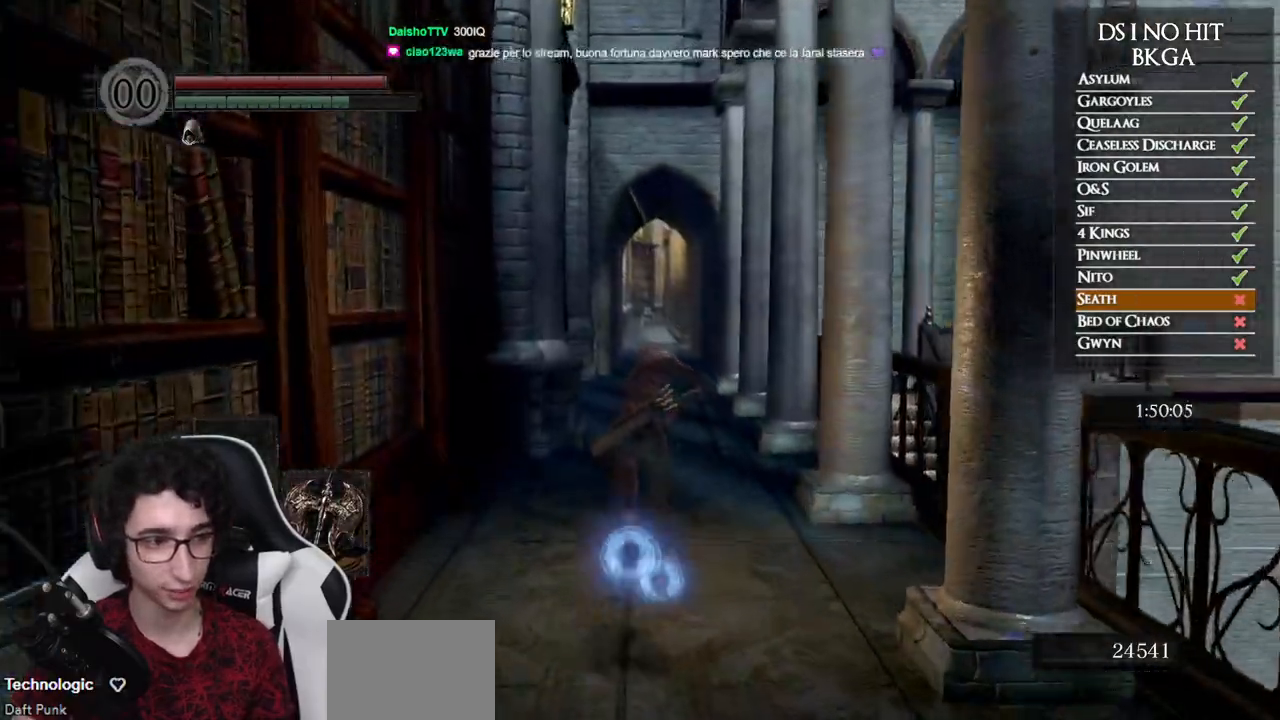
{"buttons": ["B"], "left_stick": "up", "right_stick": "center", "events": []}
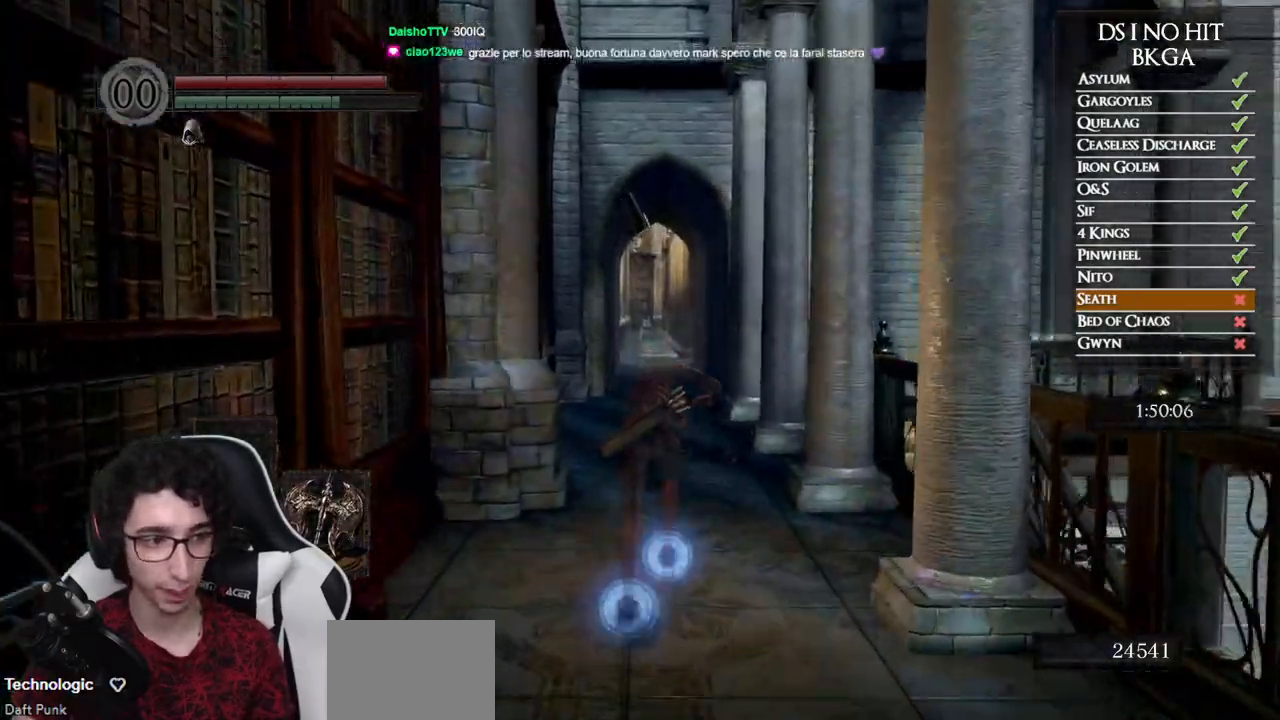
{"buttons": ["B"], "left_stick": "up", "right_stick": "center", "events": []}
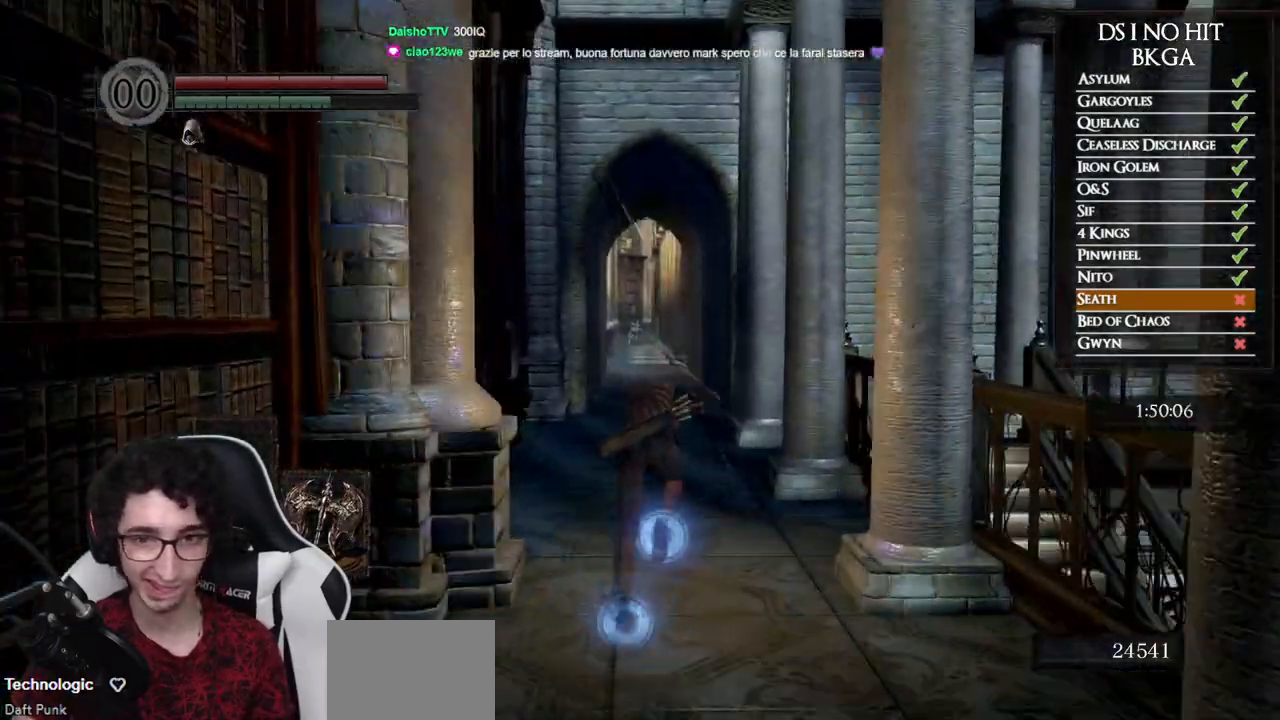
{"buttons": ["B"], "left_stick": "up", "right_stick": "center", "events": []}
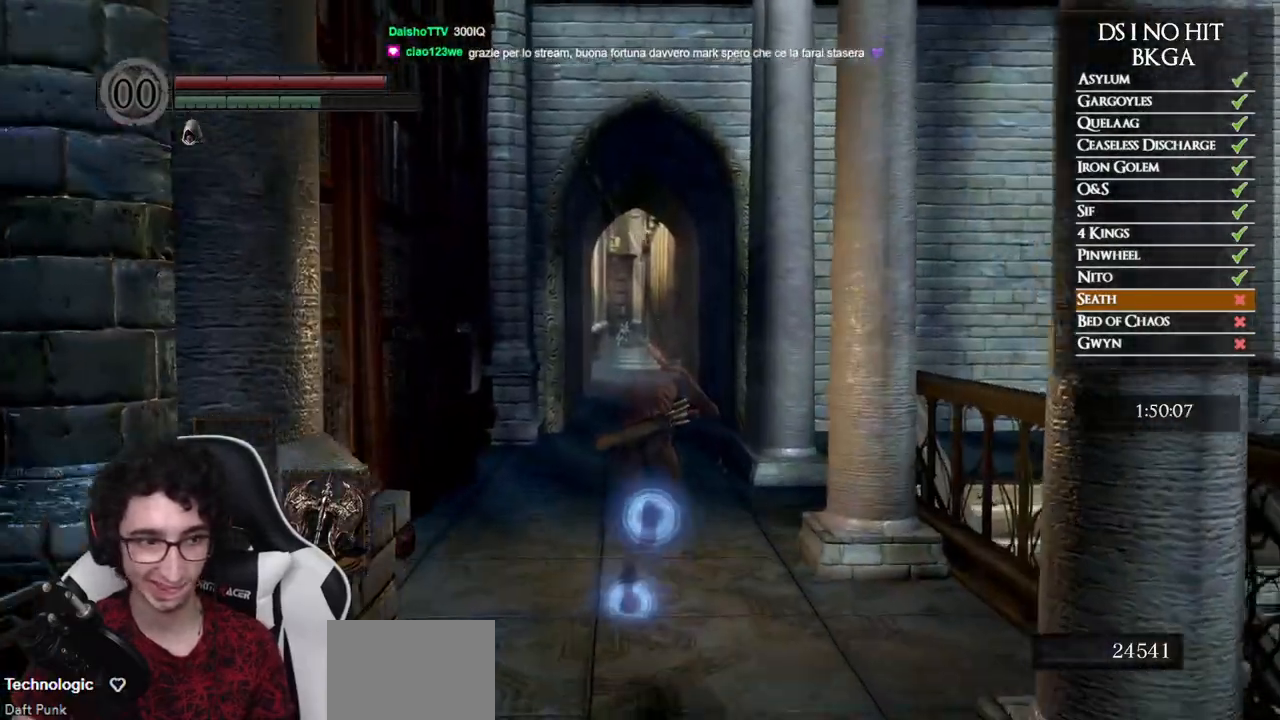
{"buttons": ["B"], "left_stick": "up", "right_stick": "center", "events": []}
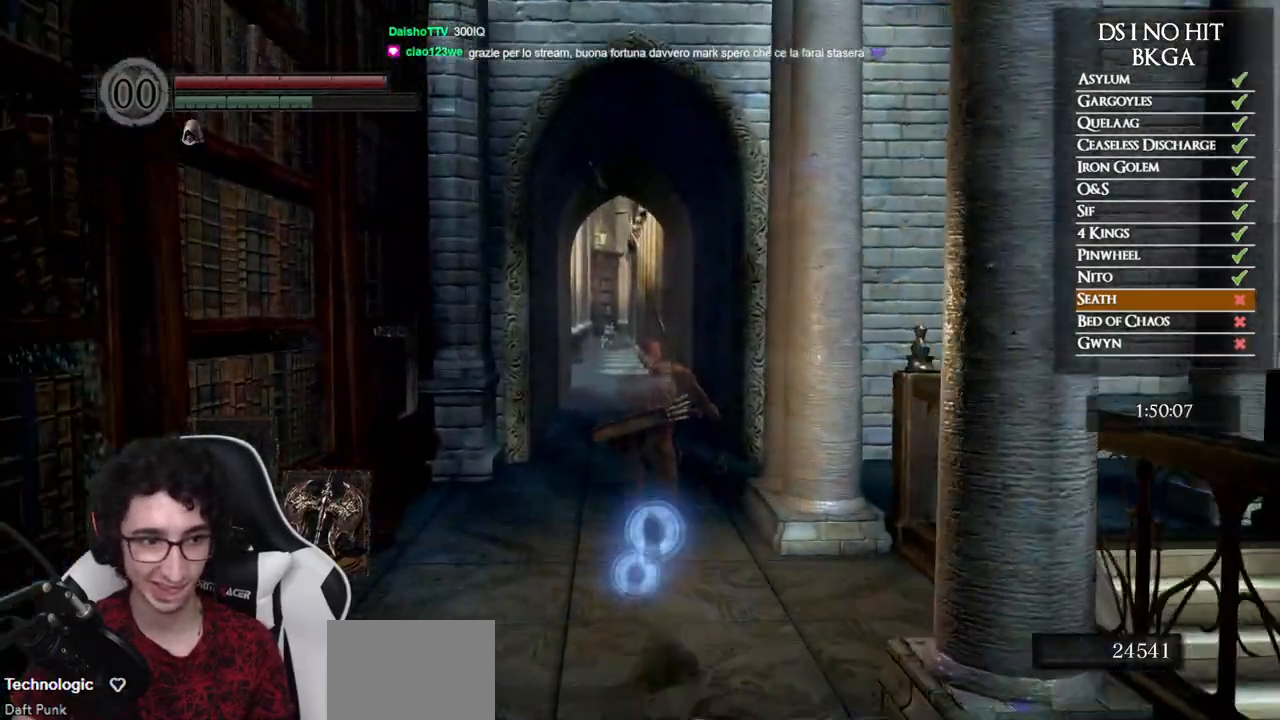
{"buttons": ["B"], "left_stick": "up", "right_stick": "center", "events": []}
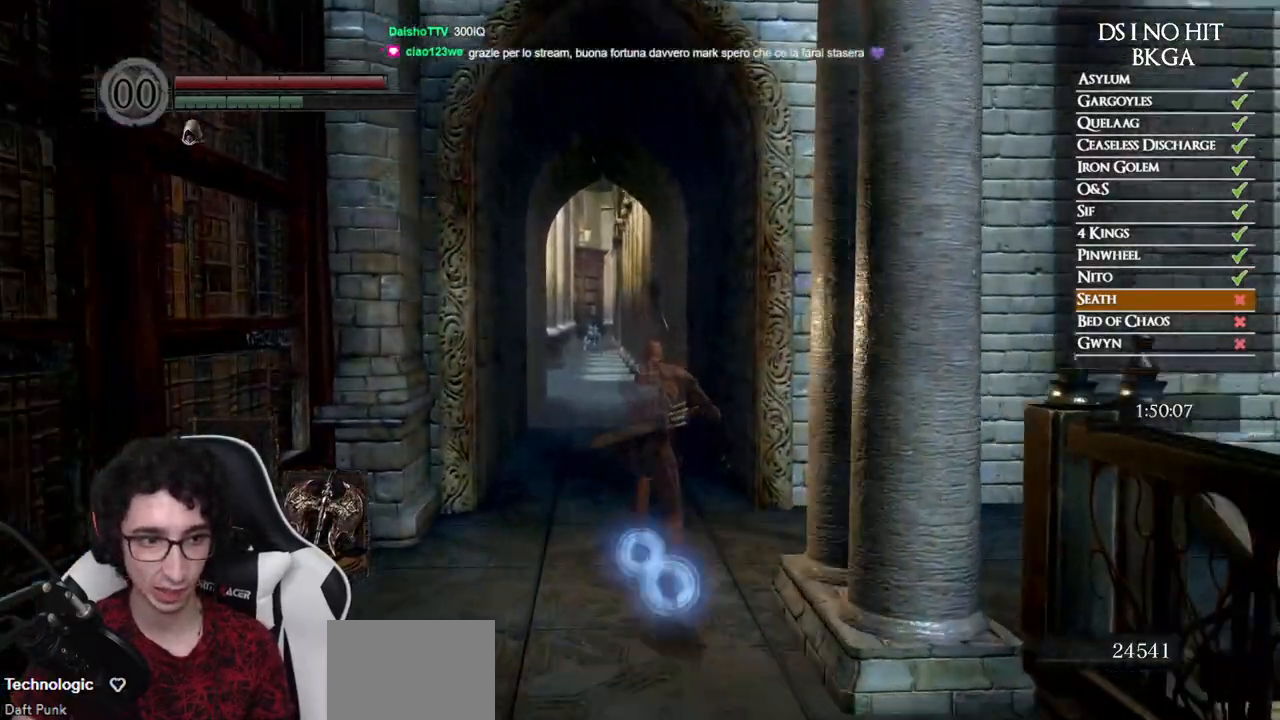
{"buttons": [], "left_stick": "up", "right_stick": "center", "events": [[450, "B", "up"]]}
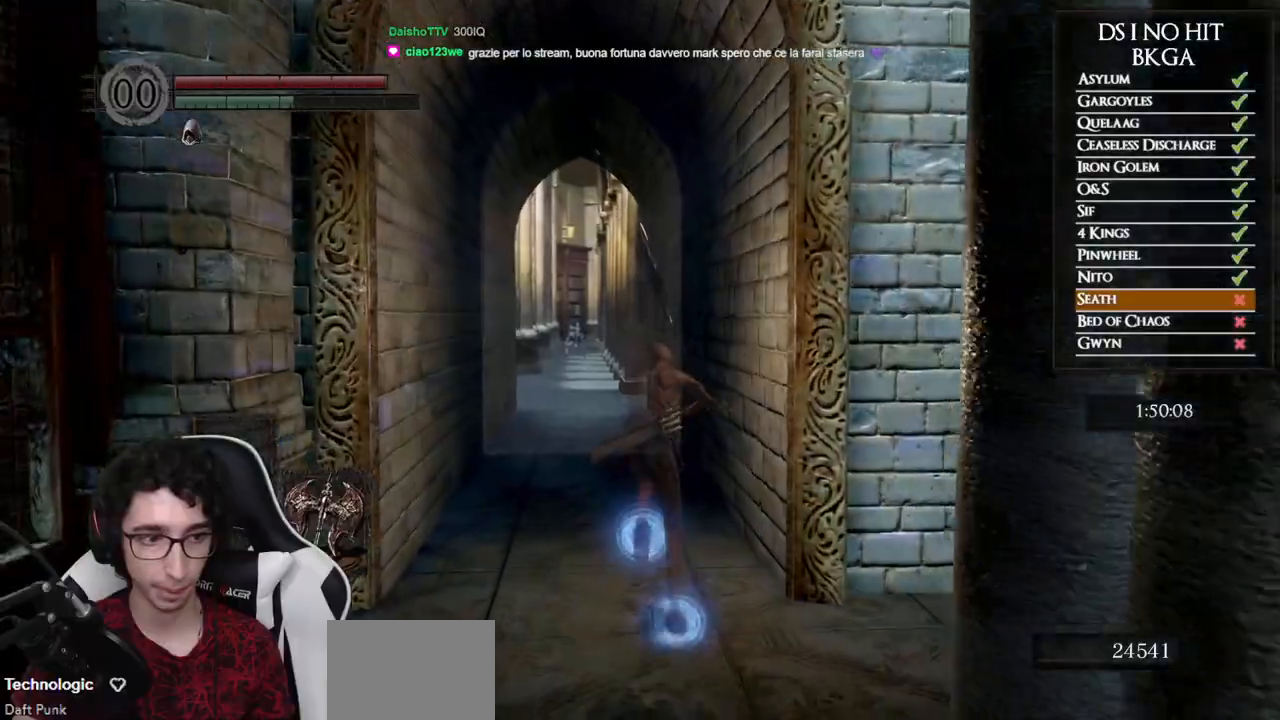
{"buttons": [], "left_stick": "up", "right_stick": "center", "events": [[100, "right_stick", "down"], [217, "right_stick", "center"]]}